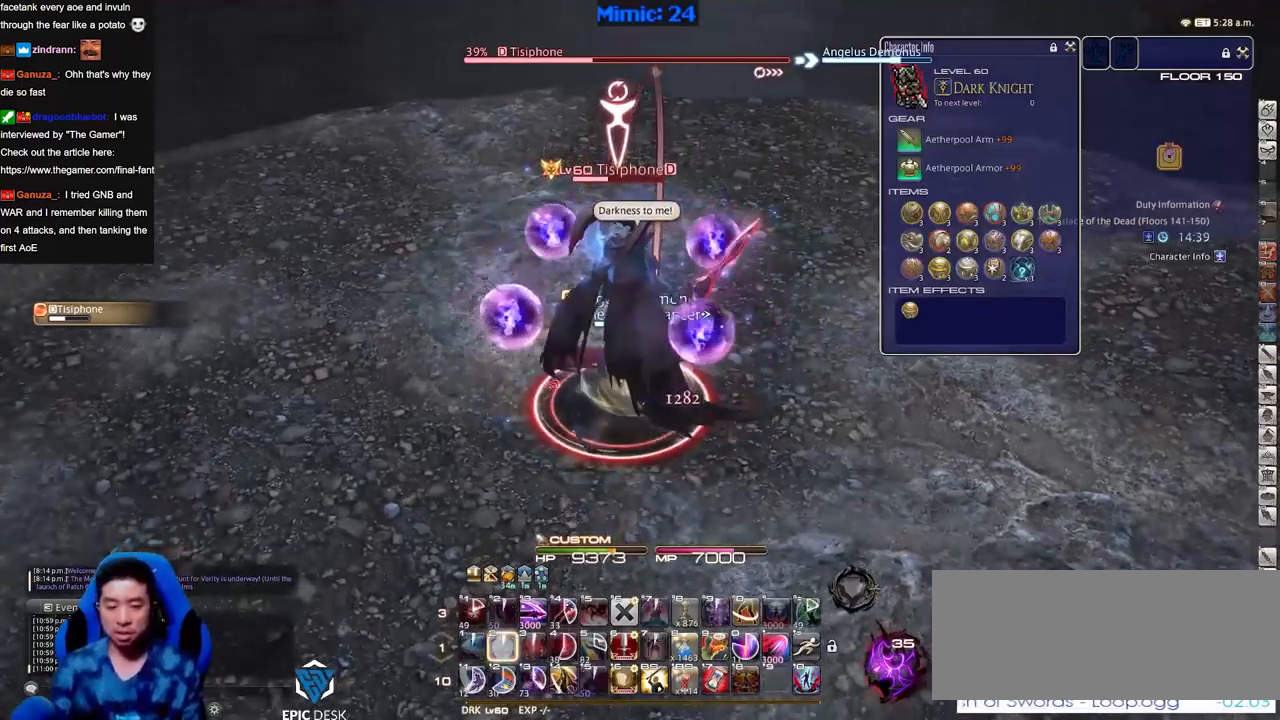
Gameplay with keyboard; each line is a JSON object with the keys held at the frame after it. "events" lists presses ("down") and releases ("up") of "a", "alt", "b", "c", "caps_lock", "ctrl", "d", "down", "e", "escape", "f", "f1", "f10", "f11", "f12", "f2", "f3", "f4", "f5", "f6", "f7", "f8", "f9", "g", "h", "i", "j", "k", "l", "left", "m", "n", "o", "p", "q", "r", "right", "s", "shift", "space", "super", "t", "tab", "u", "up", "v", "w", "x", "y" and "z" between this image and that frame as [ms after this image, input, new state], when the widget could be followed in between. No other keys are recorded. Mouse input is not recorded.
{"keys": ["s"], "events": [[50, "a", "down"], [100, "s", "down"], [200, "a", "up"]]}
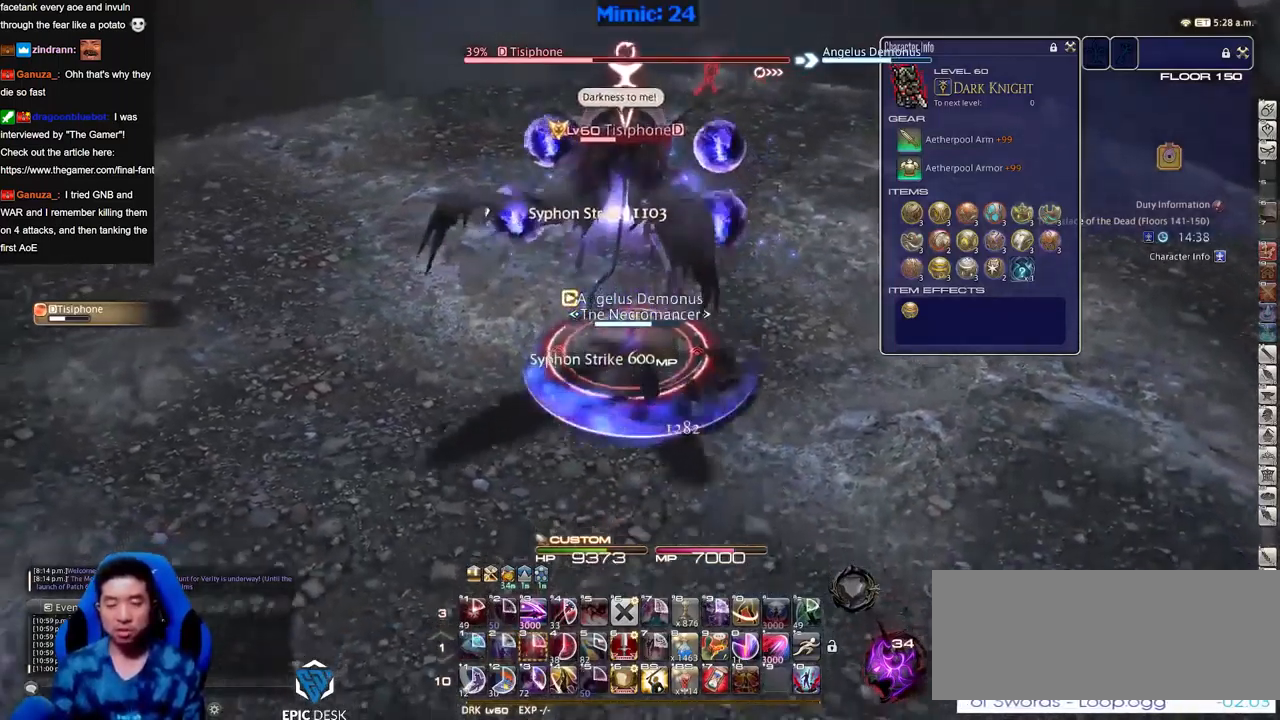
{"keys": ["d", "p", "s"], "events": [[301, "d", "down"], [301, "p", "down"]]}
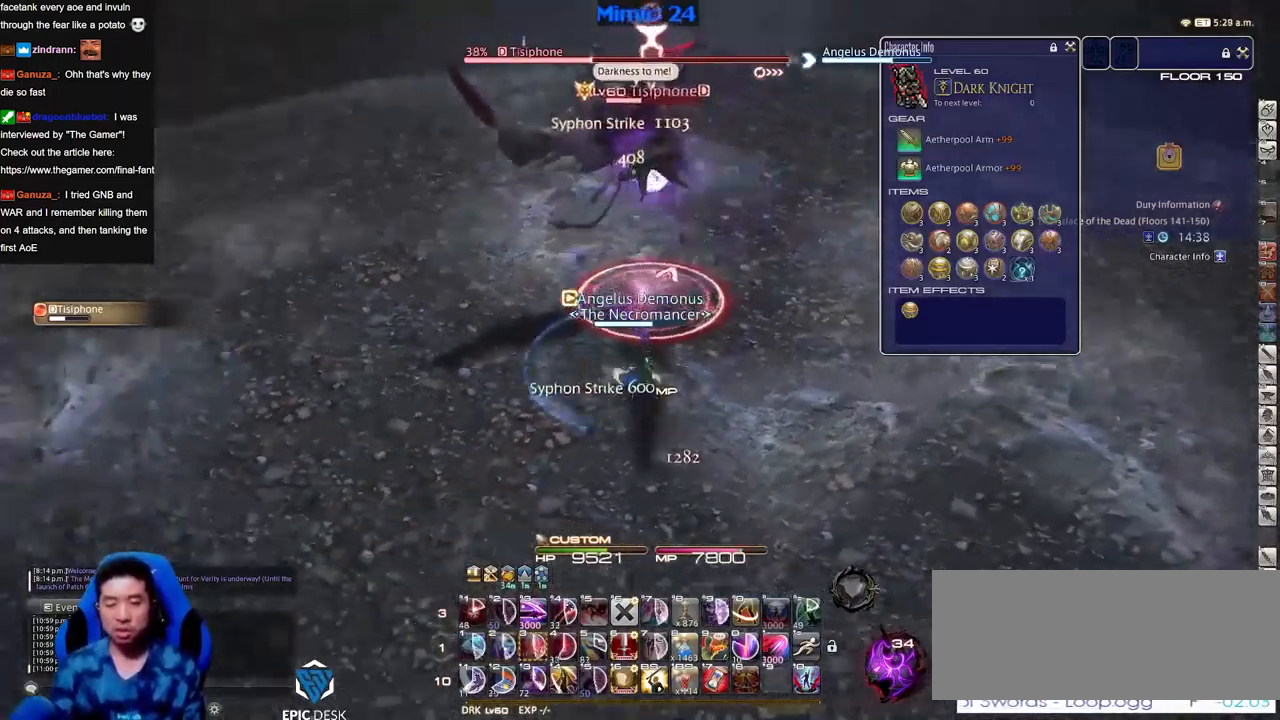
{"keys": ["d", "w"], "events": [[183, "s", "up"], [467, "p", "up"], [500, "w", "down"]]}
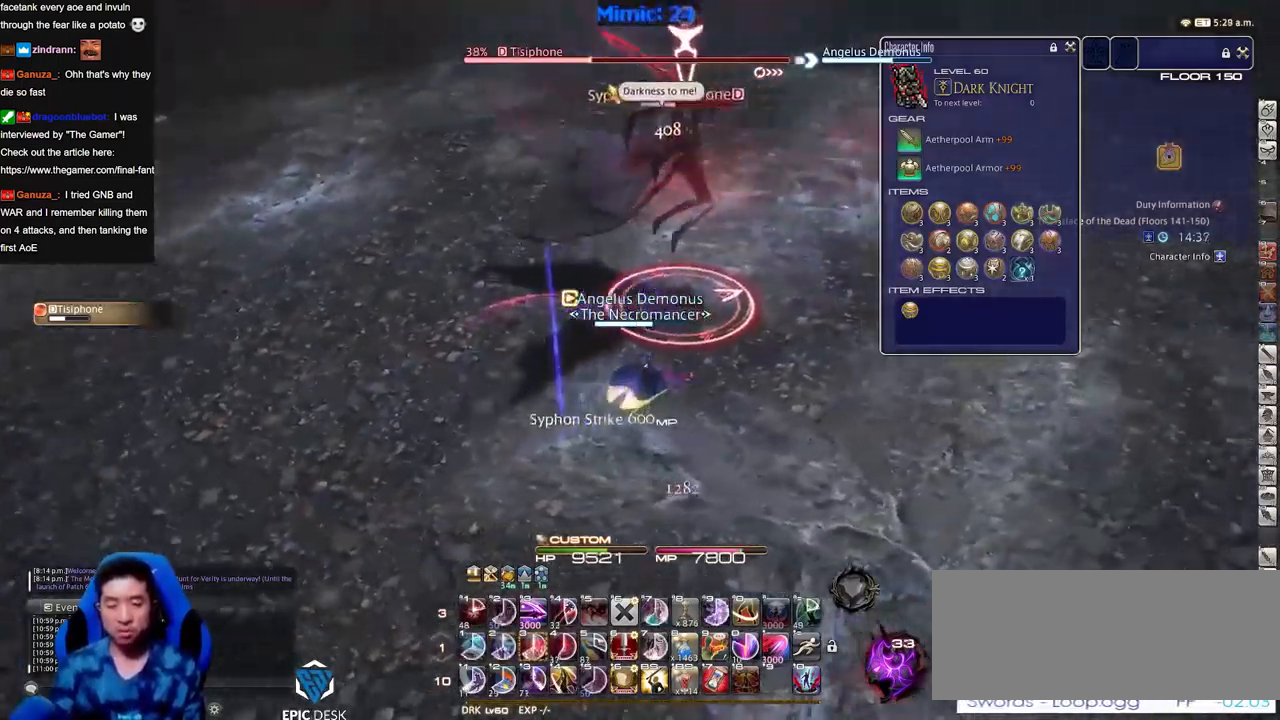
{"keys": [], "events": [[50, "p", "down"], [100, "d", "up"], [100, "p", "up"], [334, "w", "up"]]}
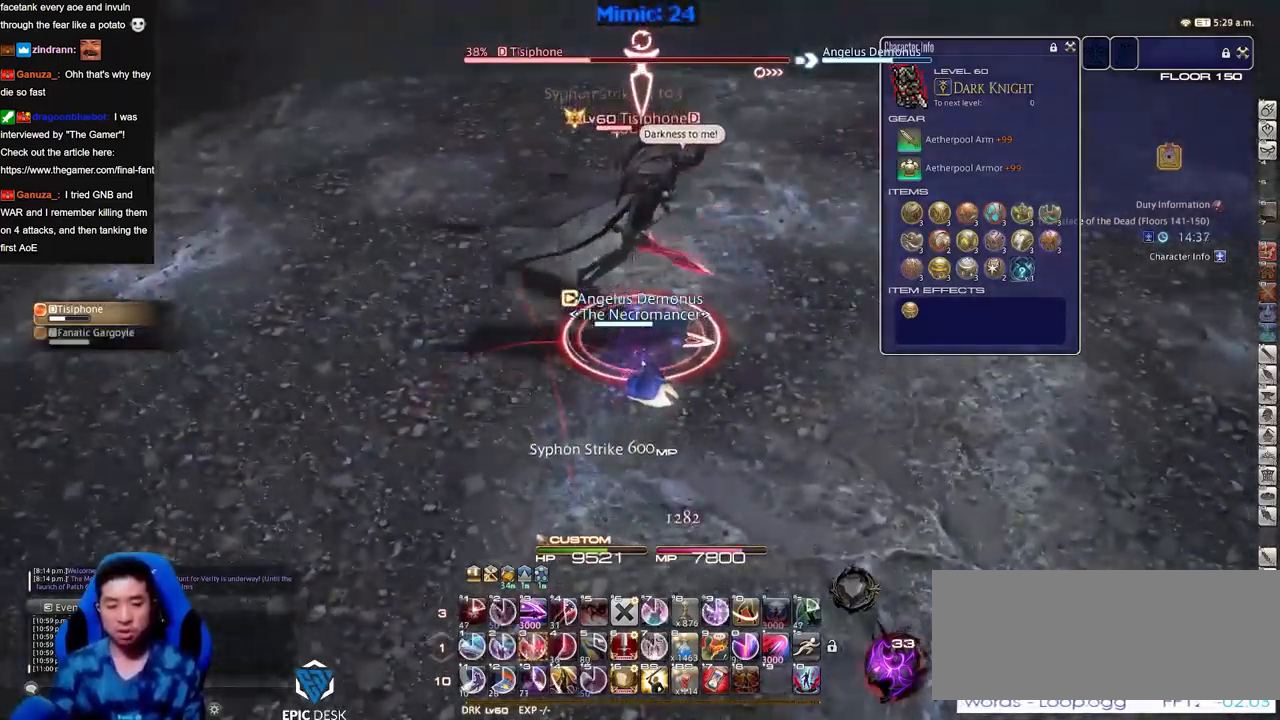
{"keys": ["d", "p", "w"], "events": [[67, "p", "down"], [117, "p", "up"], [217, "p", "down"], [350, "d", "down"], [450, "p", "up"], [500, "p", "down"], [500, "w", "down"]]}
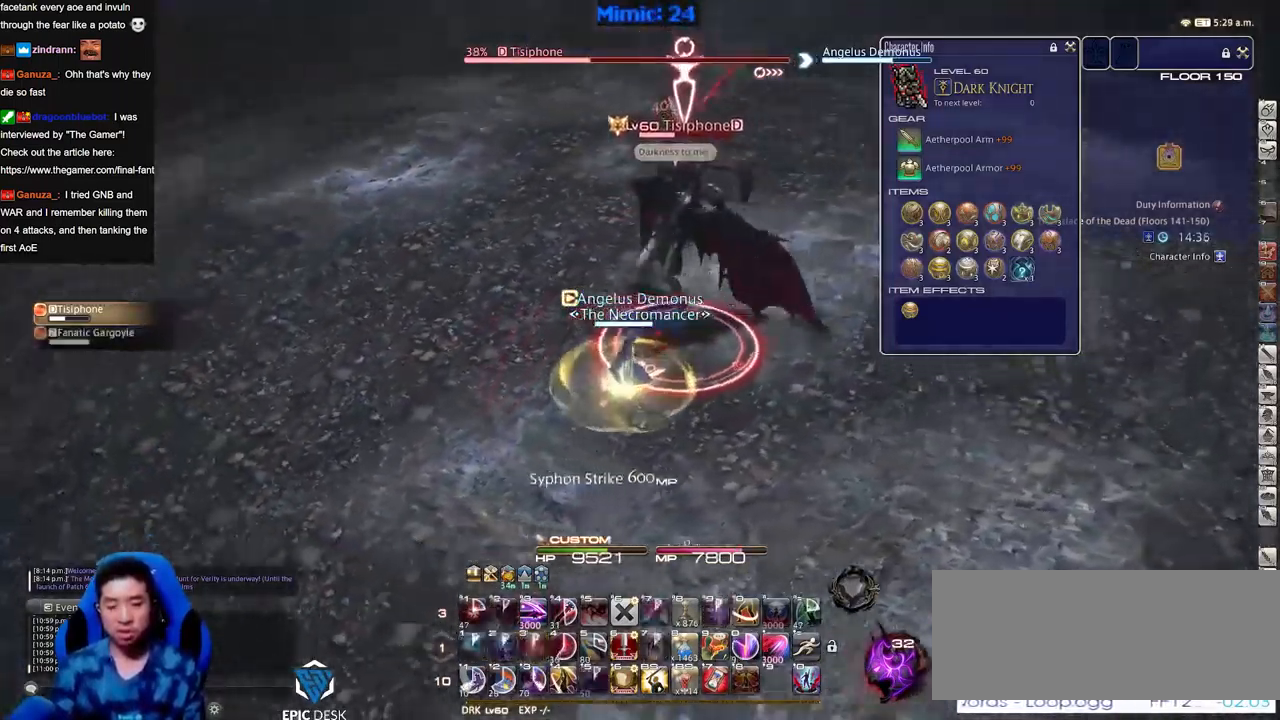
{"keys": ["d", "p"], "events": [[134, "w", "up"], [417, "p", "up"], [467, "p", "down"]]}
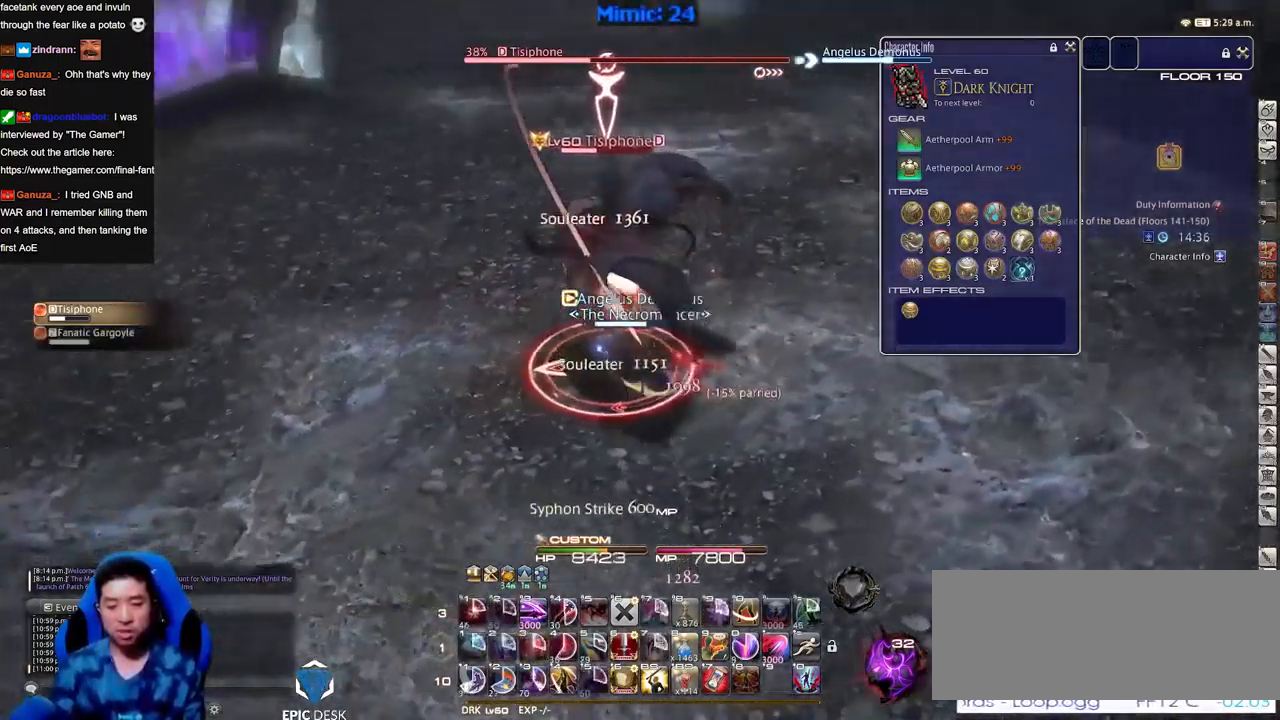
{"keys": ["d", "s"], "events": [[50, "p", "up"], [100, "p", "down"], [250, "p", "up"], [300, "s", "down"]]}
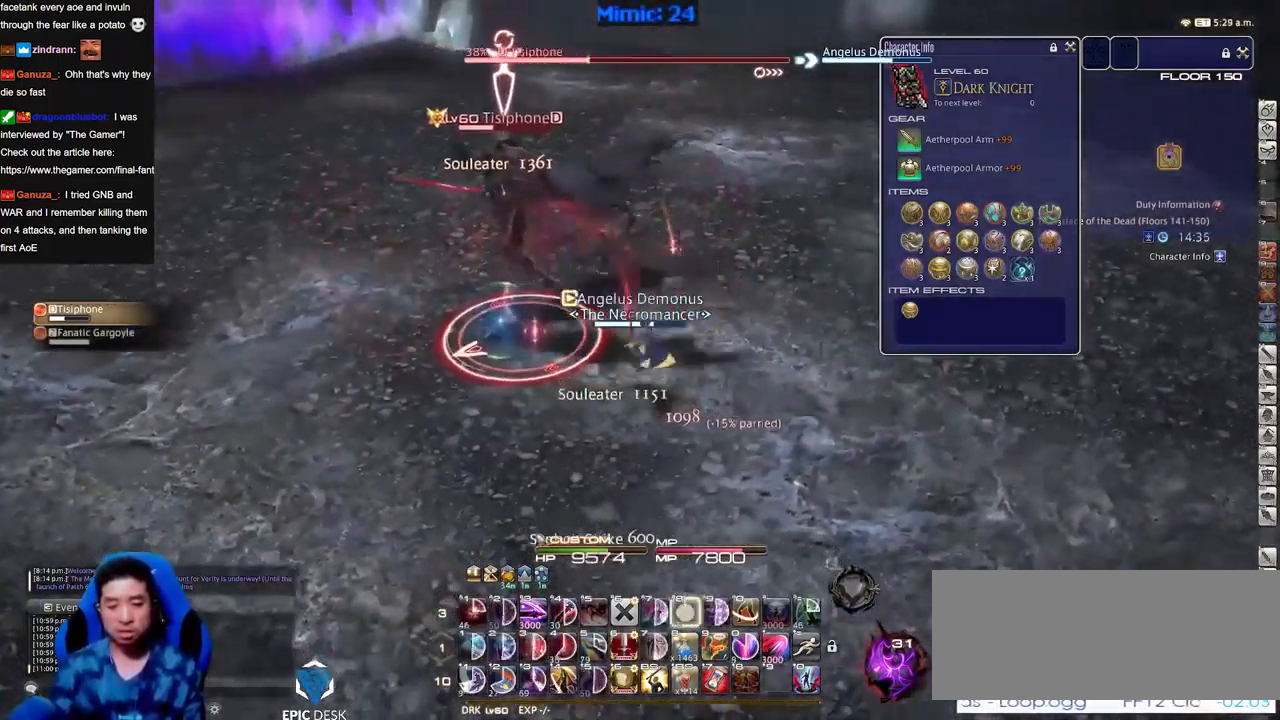
{"keys": ["w"], "events": [[217, "a", "down"], [217, "d", "up"], [267, "p", "down"], [267, "s", "up"], [351, "w", "down"], [451, "p", "up"], [501, "a", "up"]]}
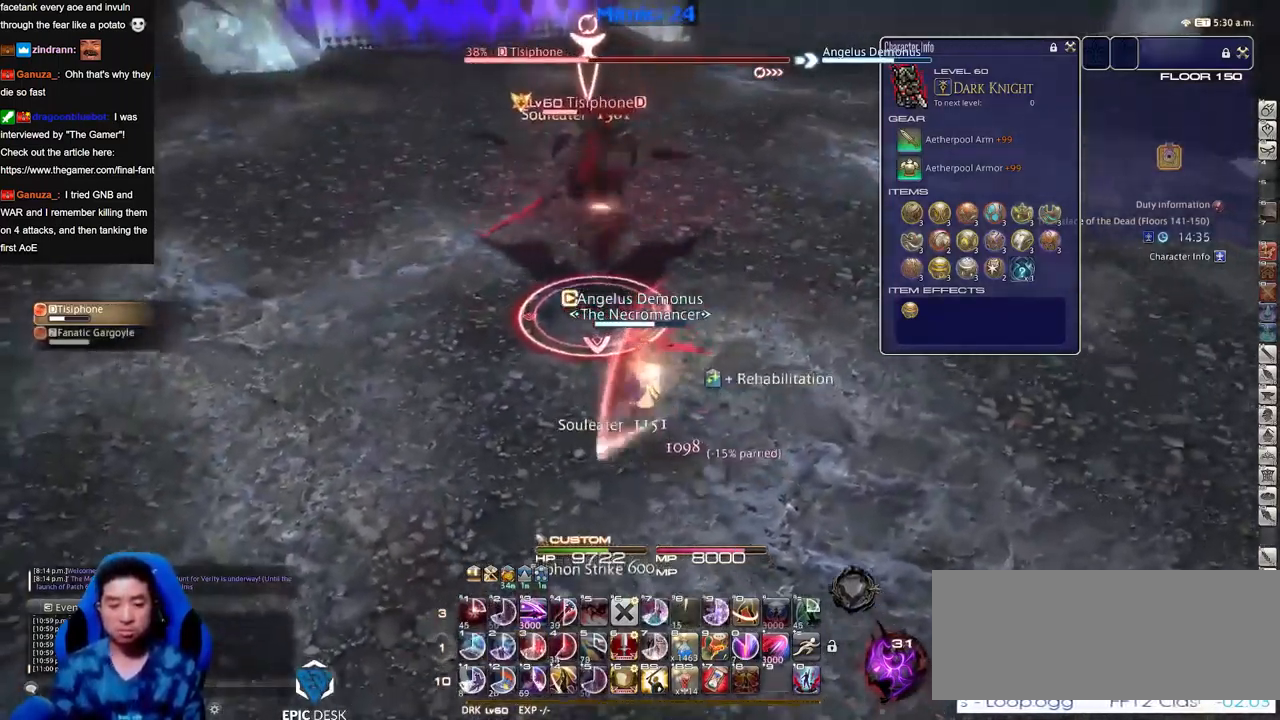
{"keys": [], "events": [[50, "p", "down"], [83, "w", "up"], [133, "a", "down"], [133, "p", "up"], [133, "w", "down"], [183, "p", "down"], [233, "a", "up"], [233, "w", "up"], [283, "p", "up"], [317, "w", "down"], [367, "w", "up"]]}
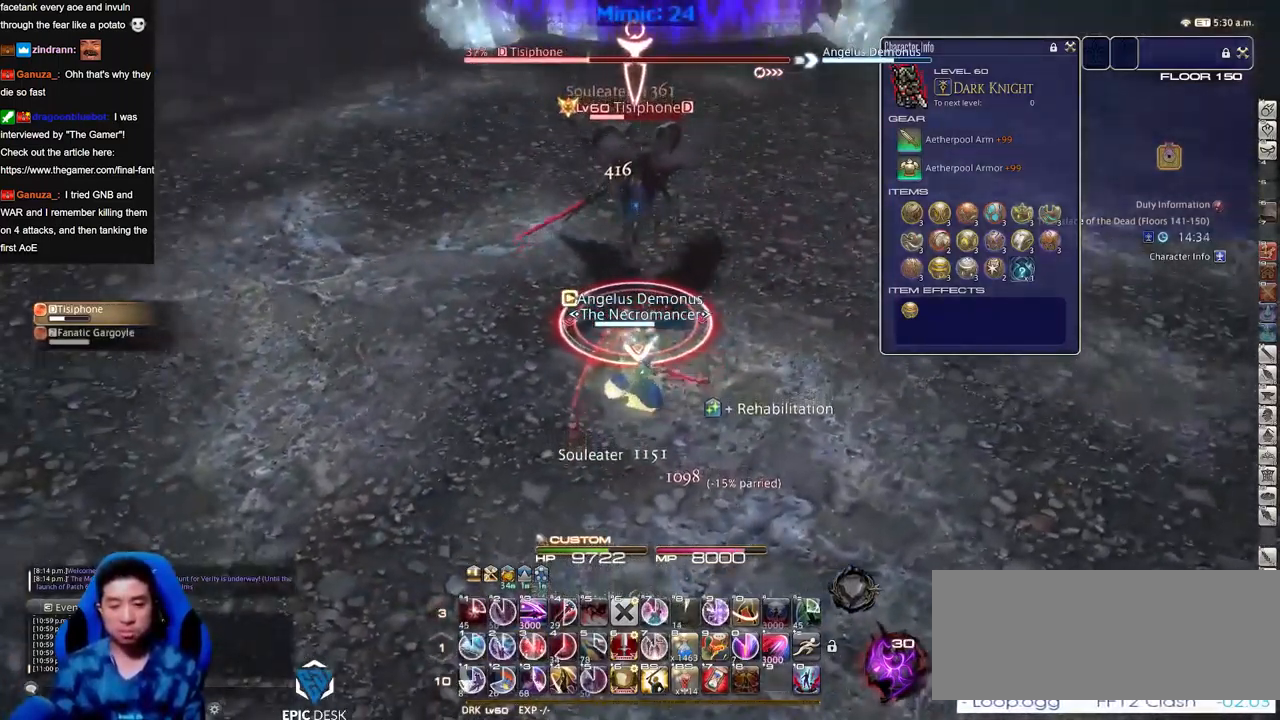
{"keys": [], "events": []}
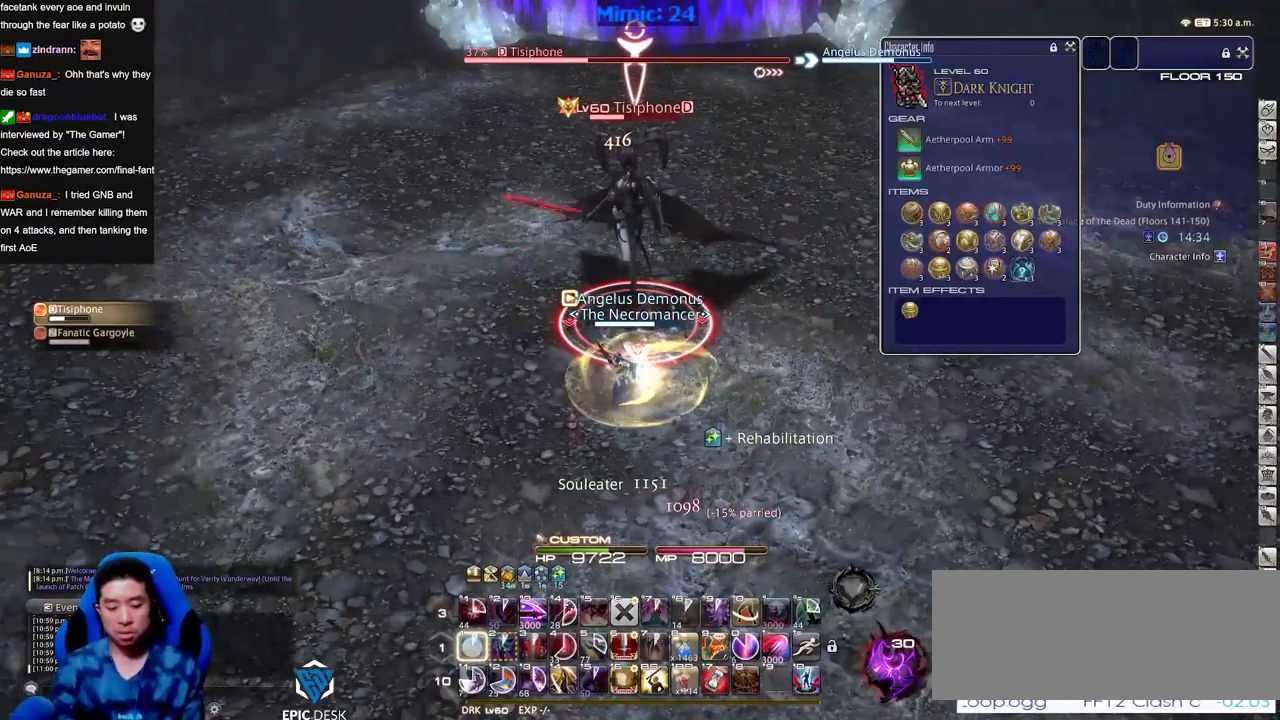
{"keys": [], "events": []}
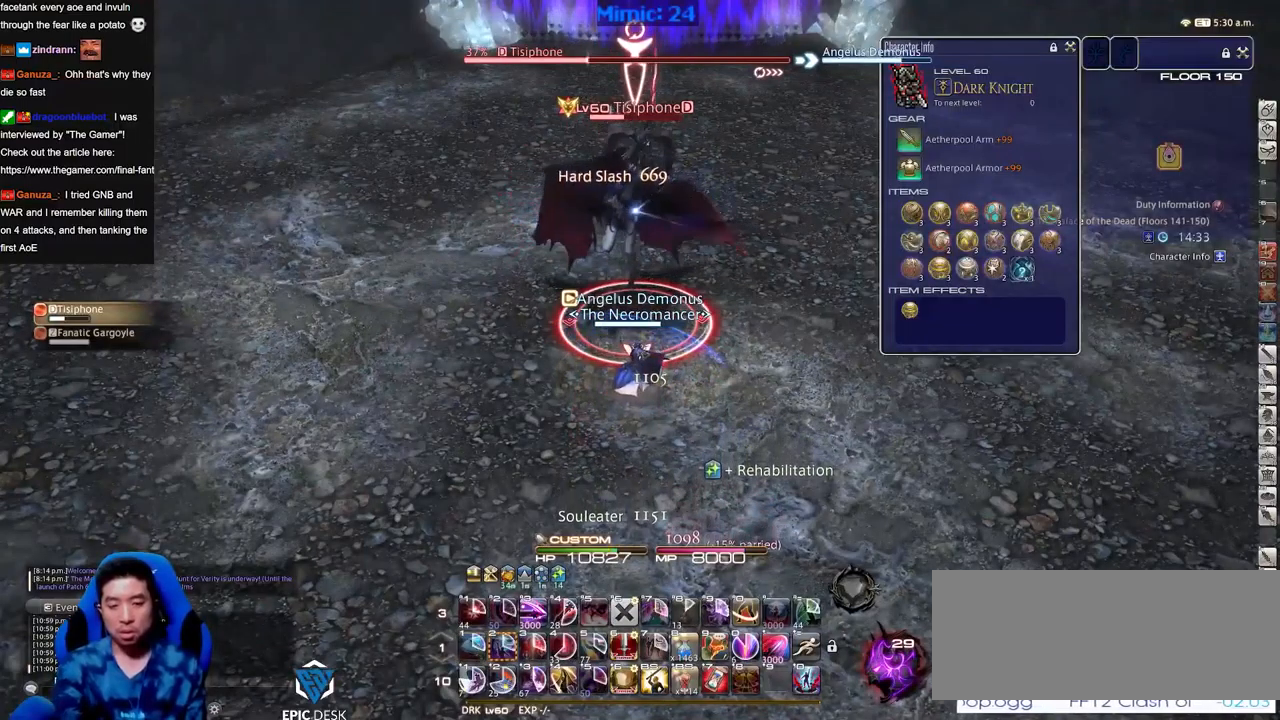
{"keys": ["a", "w"], "events": [[116, "s", "down"], [300, "a", "down"], [350, "s", "up"], [450, "w", "down"]]}
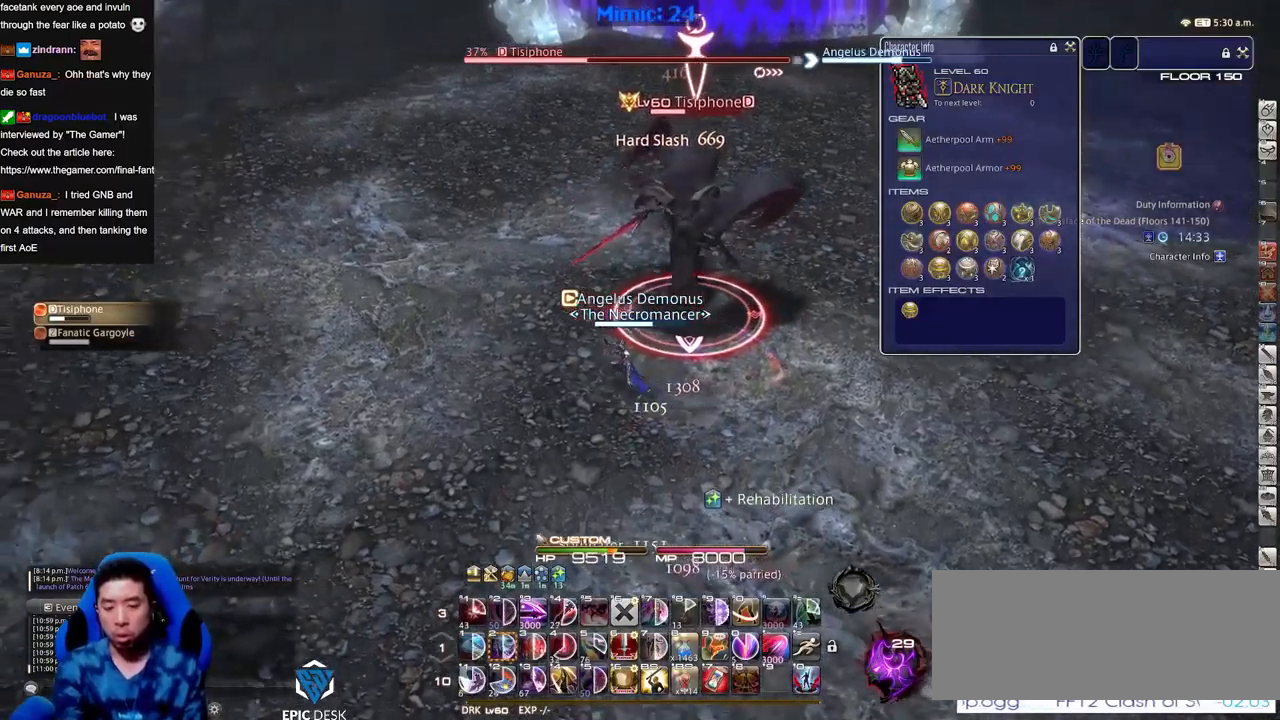
{"keys": ["d", "w"], "events": [[33, "a", "up"], [284, "d", "down"]]}
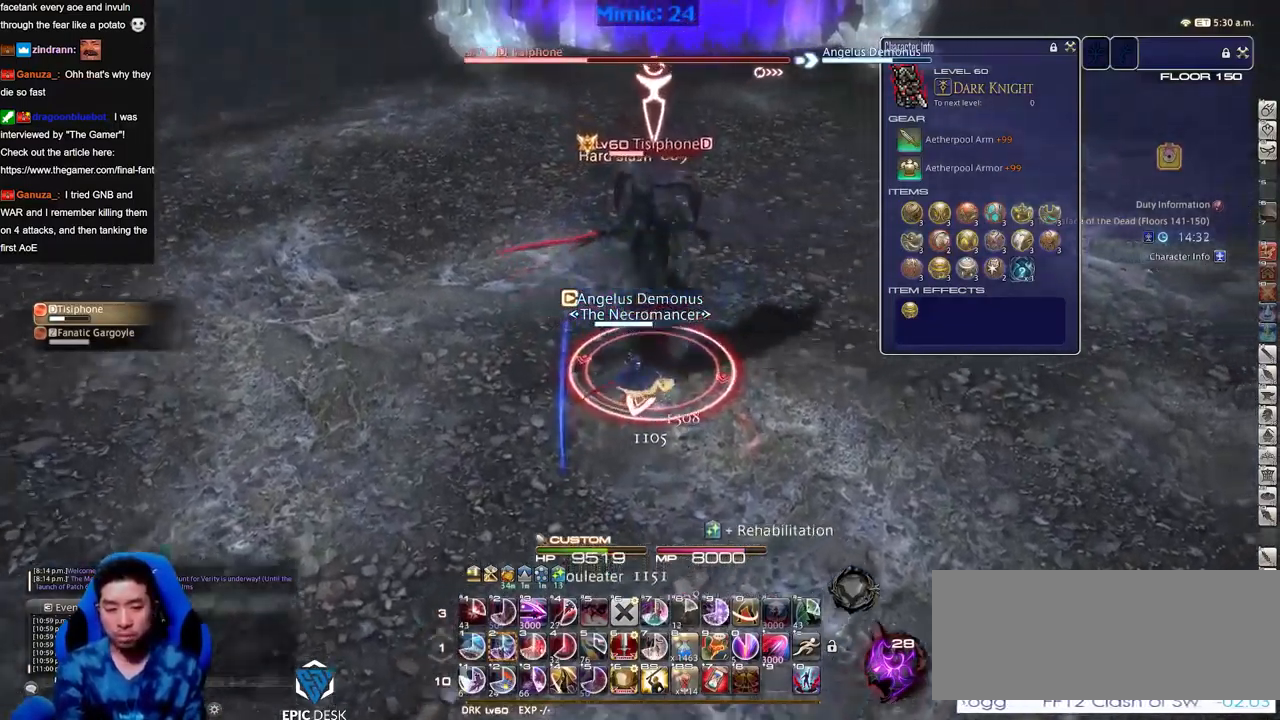
{"keys": ["d"], "events": [[150, "d", "up"], [333, "d", "down"], [383, "w", "up"]]}
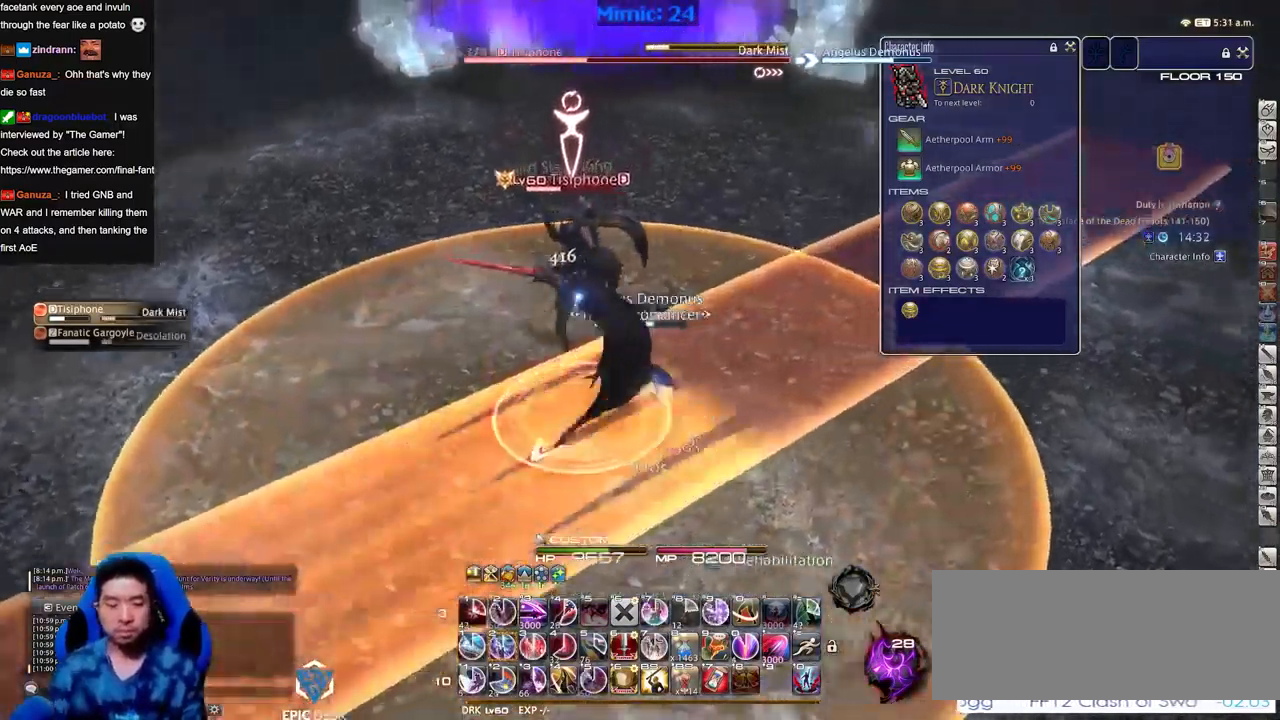
{"keys": ["d", "w"], "events": [[17, "p", "down"], [267, "p", "up"], [451, "w", "down"]]}
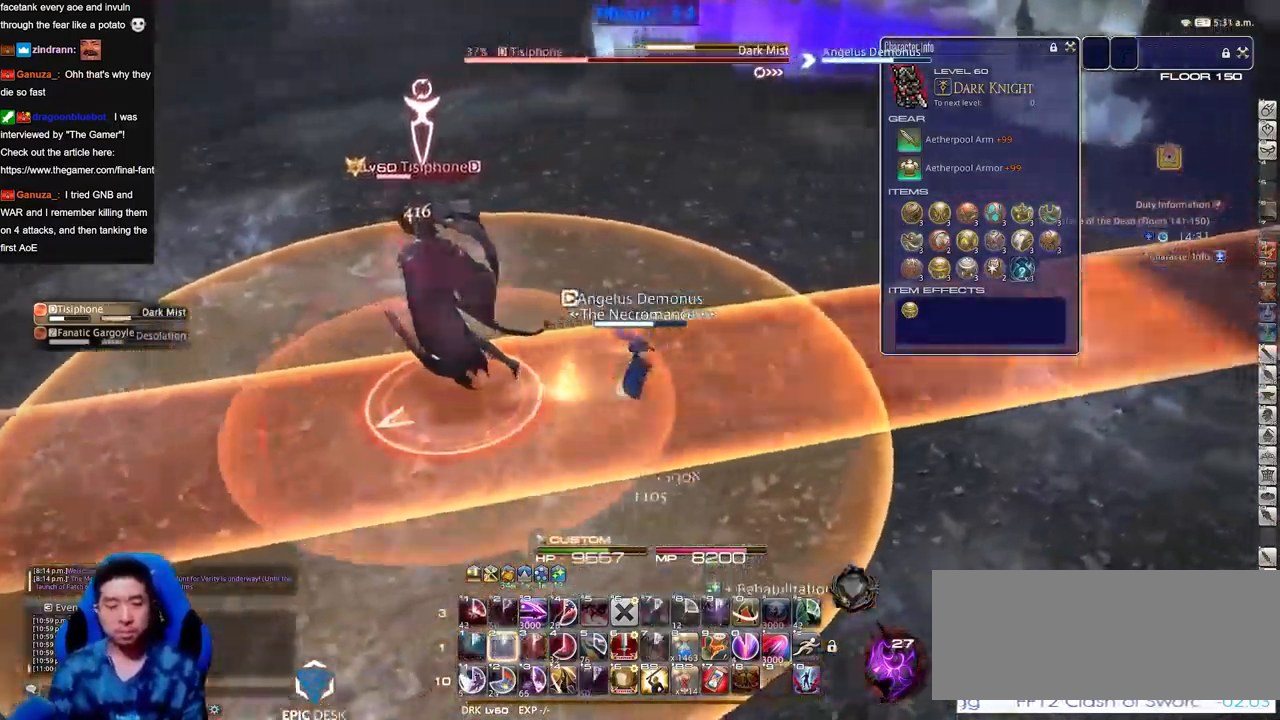
{"keys": ["d", "w"], "events": [[183, "p", "down"], [317, "p", "up"]]}
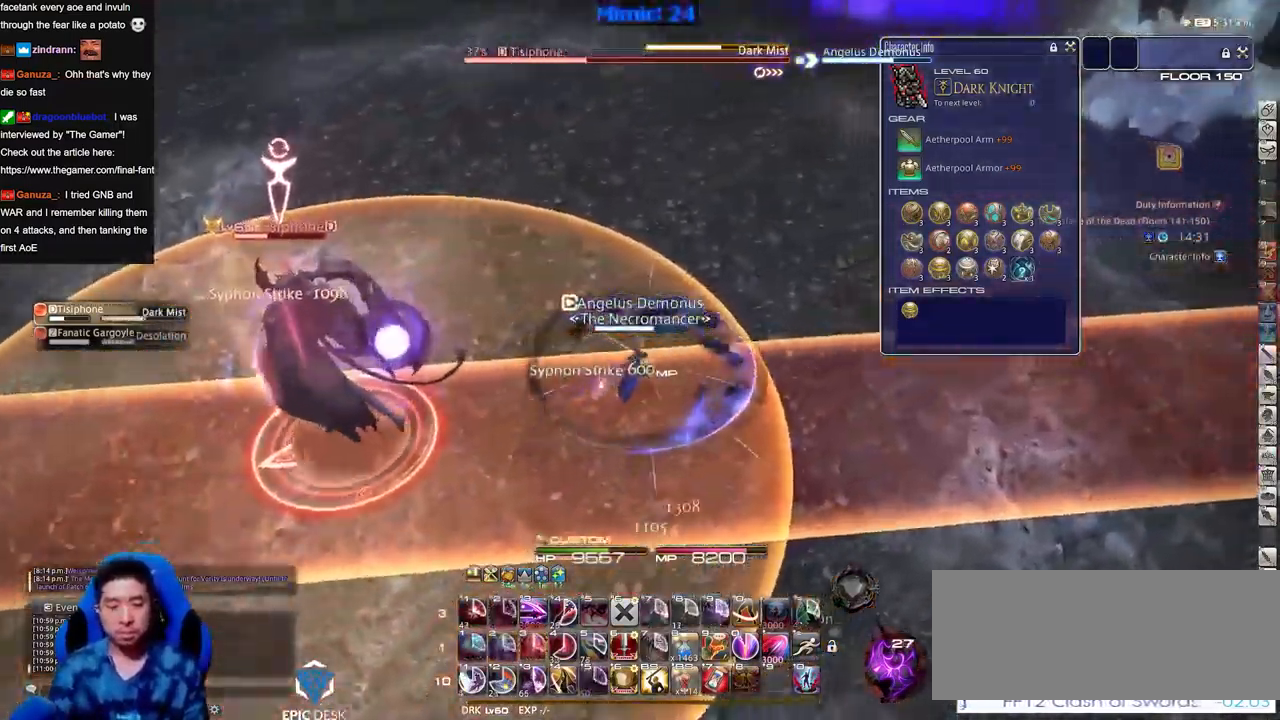
{"keys": ["p", "w"], "events": [[100, "space", "down"], [150, "space", "up"], [200, "d", "up"], [284, "p", "down"]]}
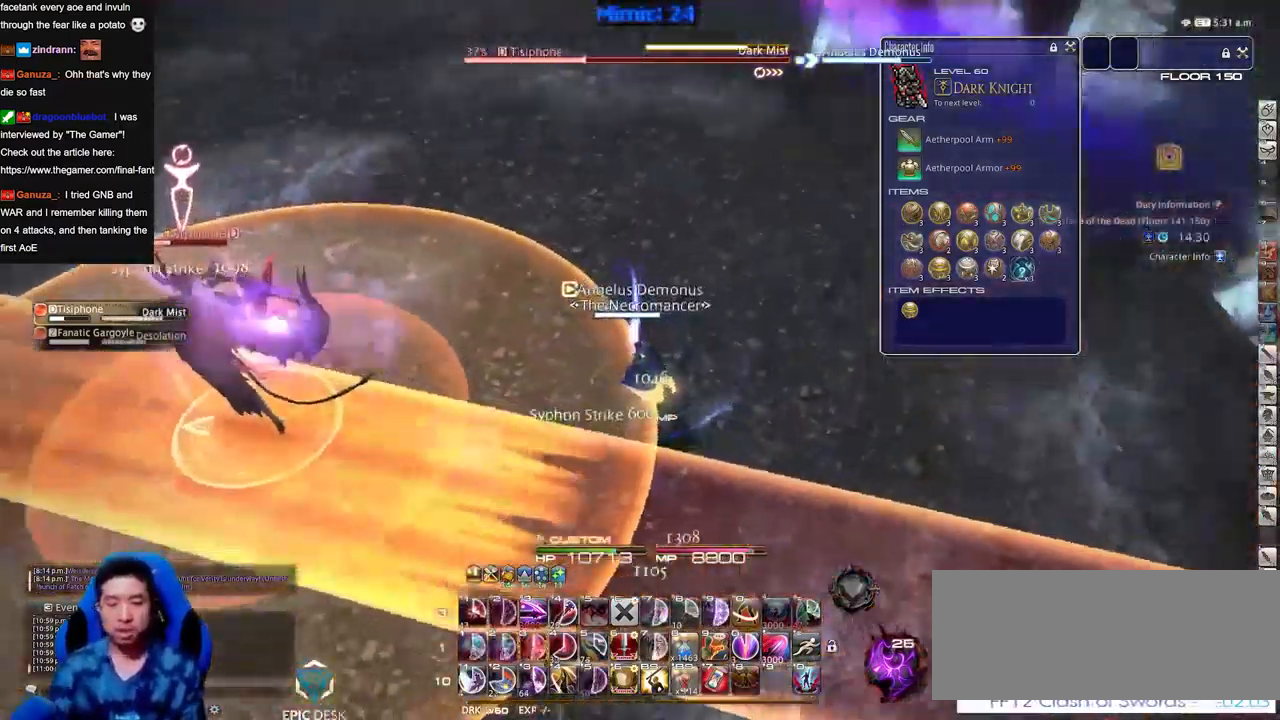
{"keys": ["d", "p", "w"], "events": [[116, "d", "down"]]}
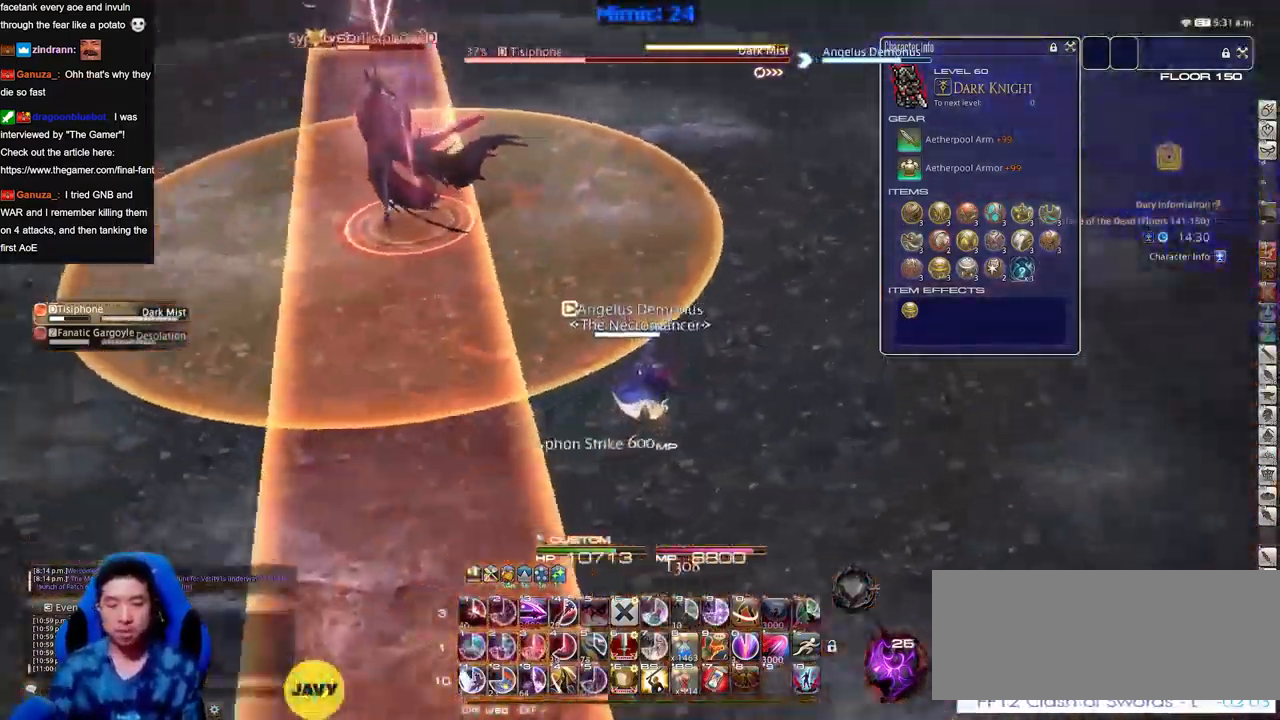
{"keys": ["d", "p", "w"], "events": [[17, "w", "up"], [251, "p", "up"], [301, "p", "down"], [301, "w", "down"]]}
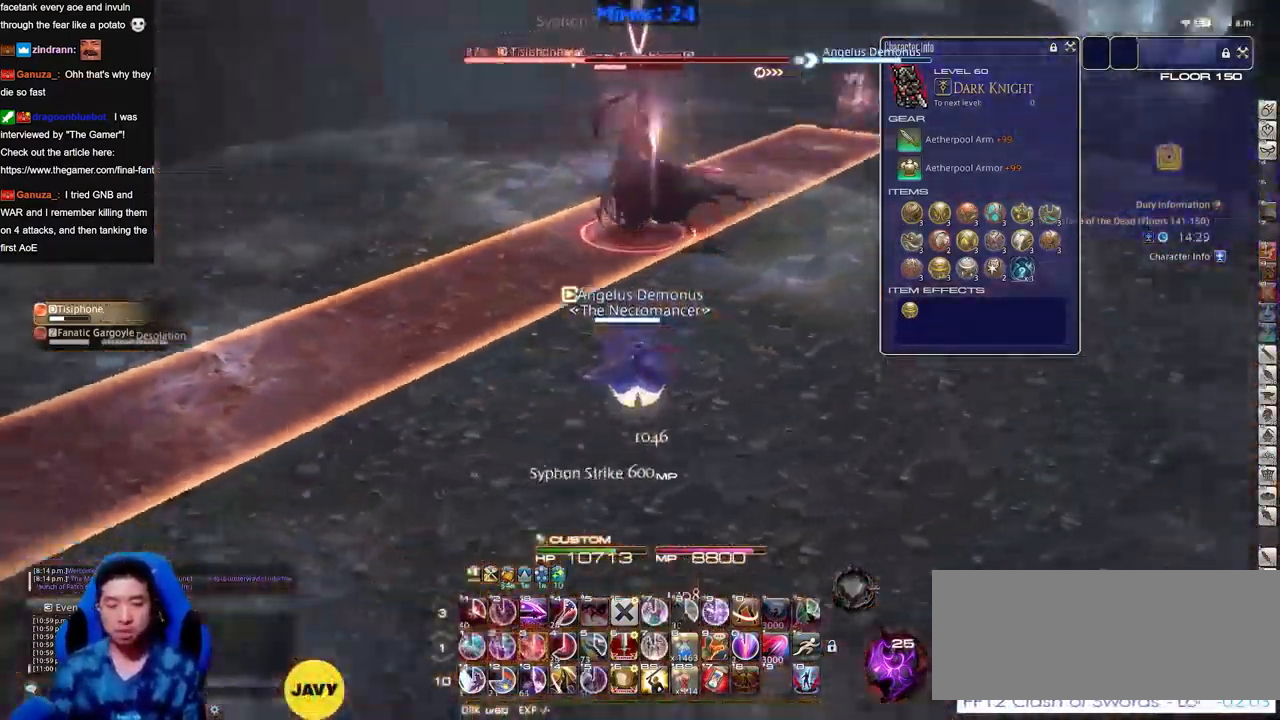
{"keys": ["d", "w"], "events": [[300, "p", "up"]]}
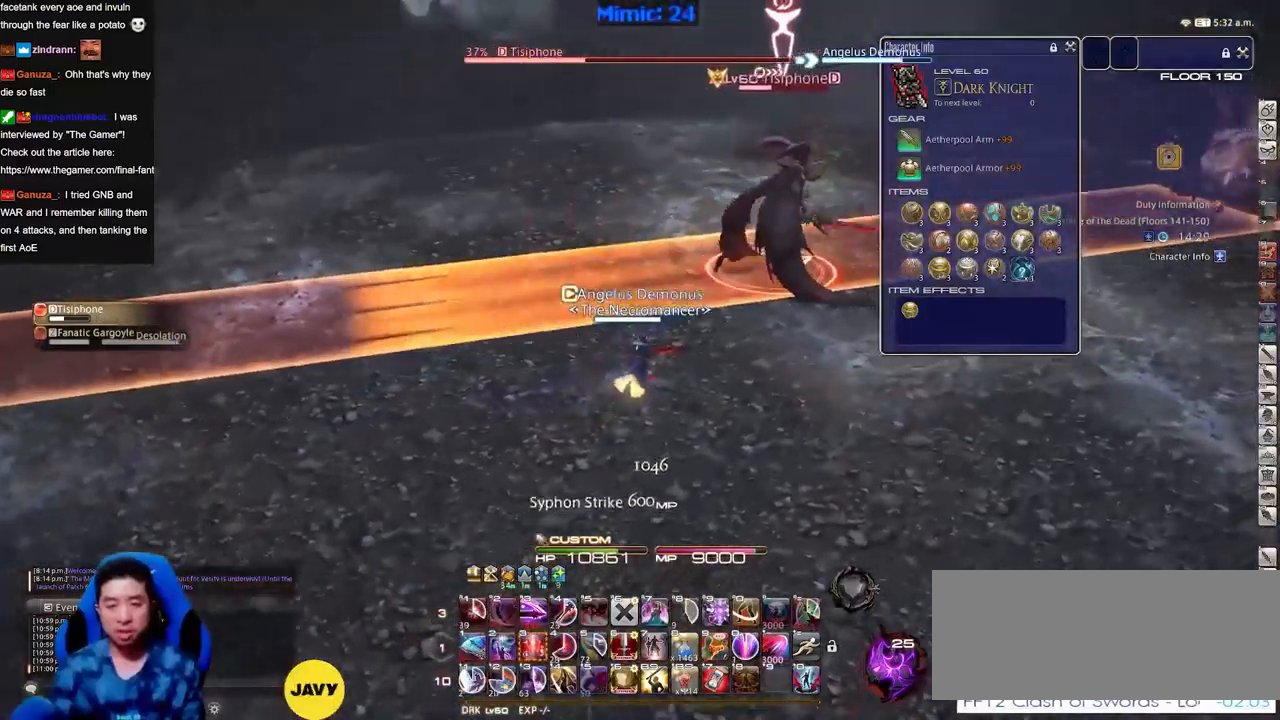
{"keys": ["w"], "events": [[50, "space", "down"], [183, "d", "up"], [183, "space", "up"]]}
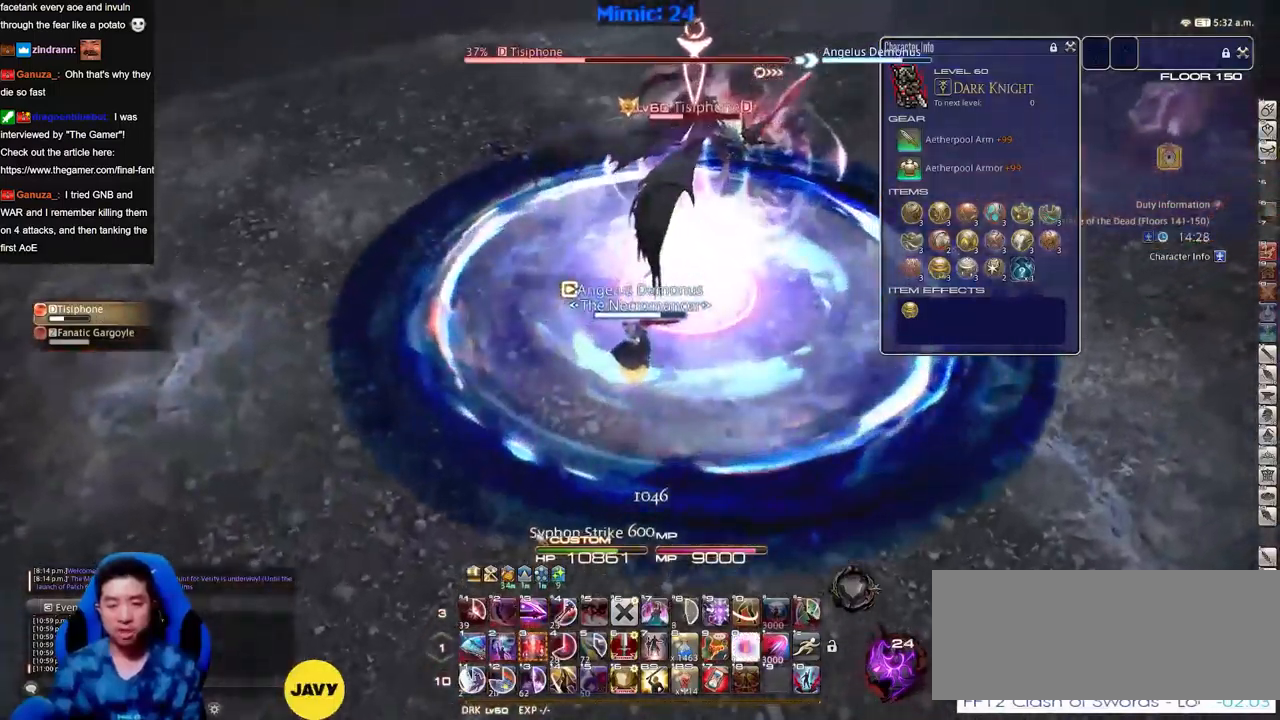
{"keys": ["w"], "events": []}
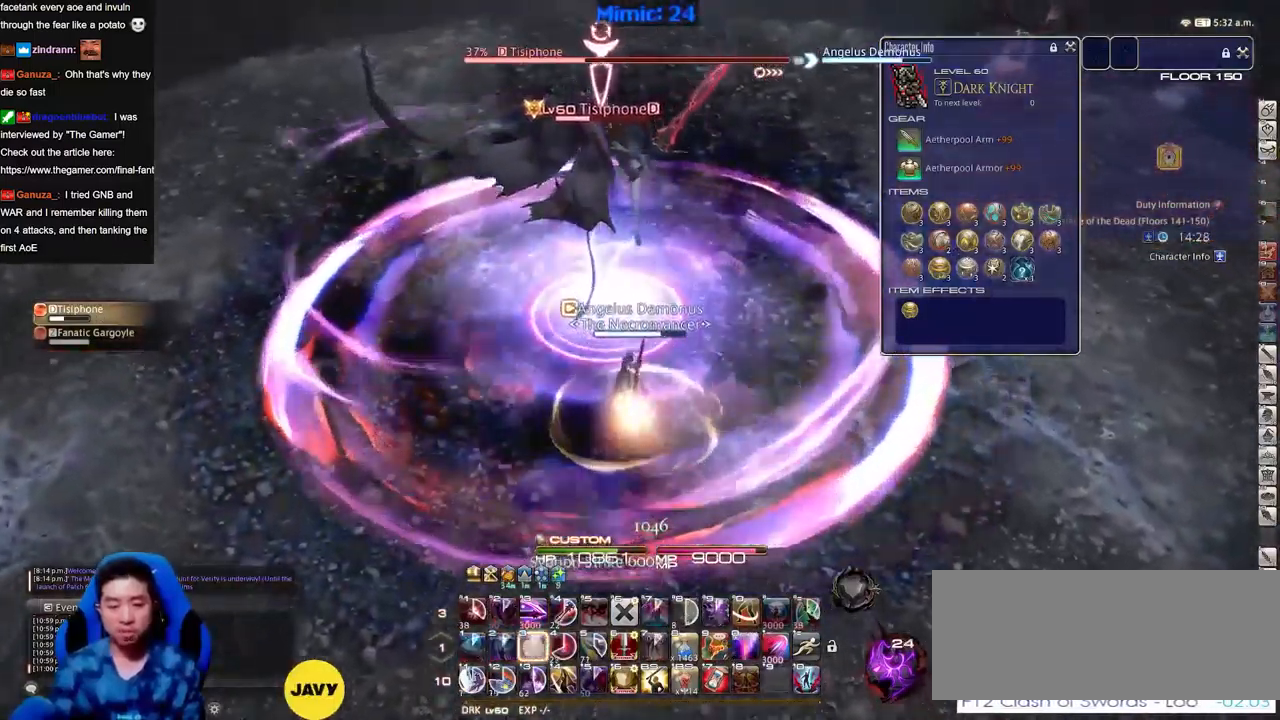
{"keys": ["w"], "events": [[116, "p", "down"], [167, "p", "up"], [217, "p", "down"], [267, "d", "down"], [300, "space", "down"], [400, "d", "up"], [400, "space", "up"], [500, "p", "up"]]}
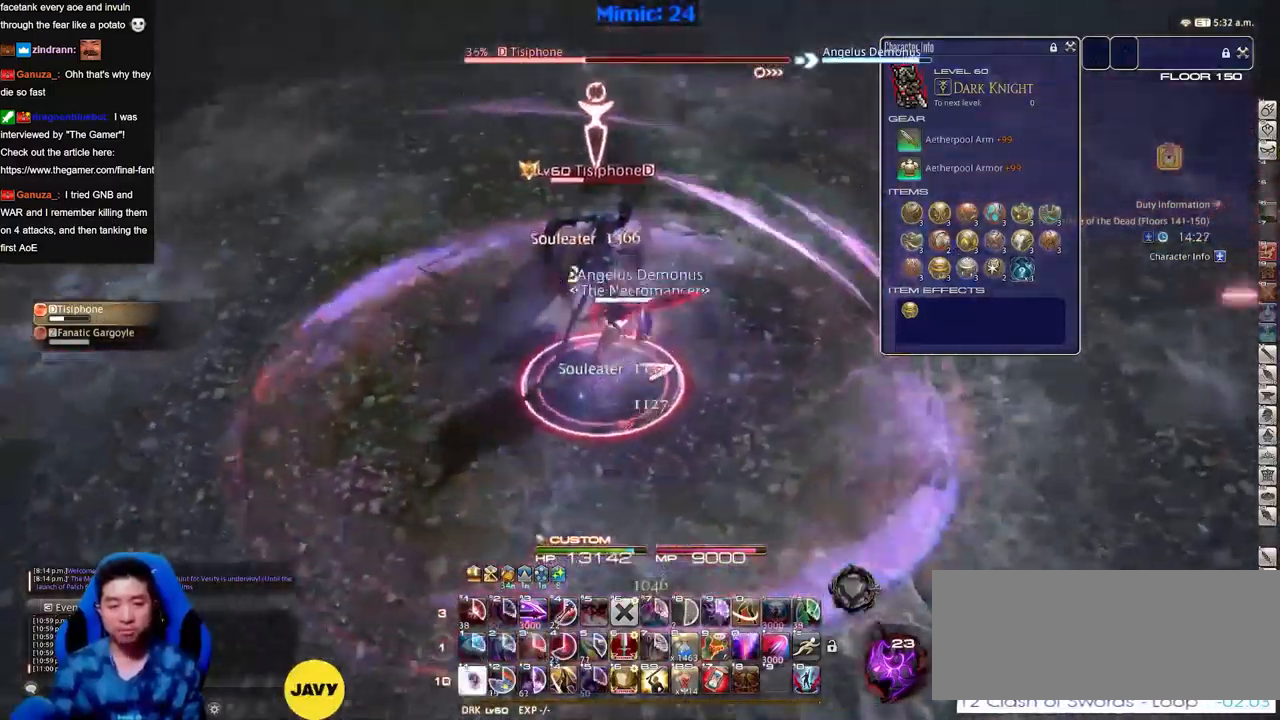
{"keys": ["a"], "events": [[50, "p", "down"], [134, "p", "up"], [234, "p", "down"], [284, "a", "down"], [317, "p", "up"], [317, "w", "up"], [367, "p", "down"], [467, "p", "up"]]}
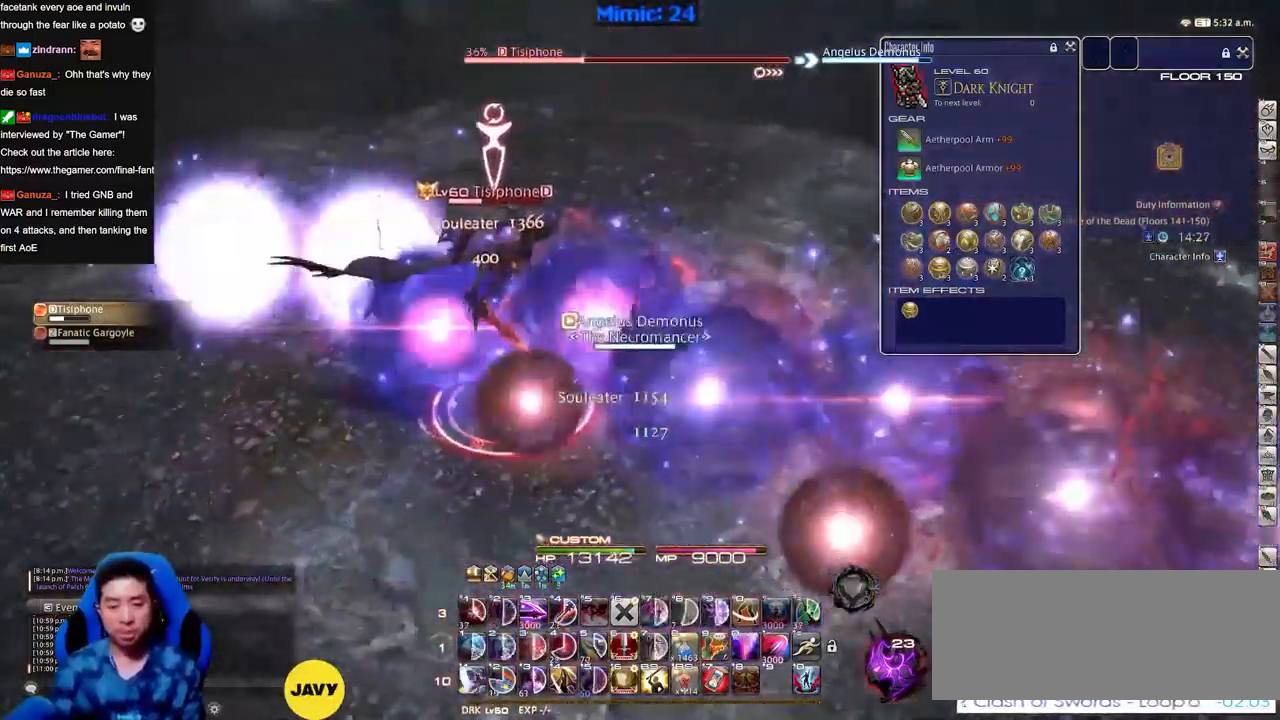
{"keys": ["a"], "events": [[16, "s", "down"], [283, "s", "up"]]}
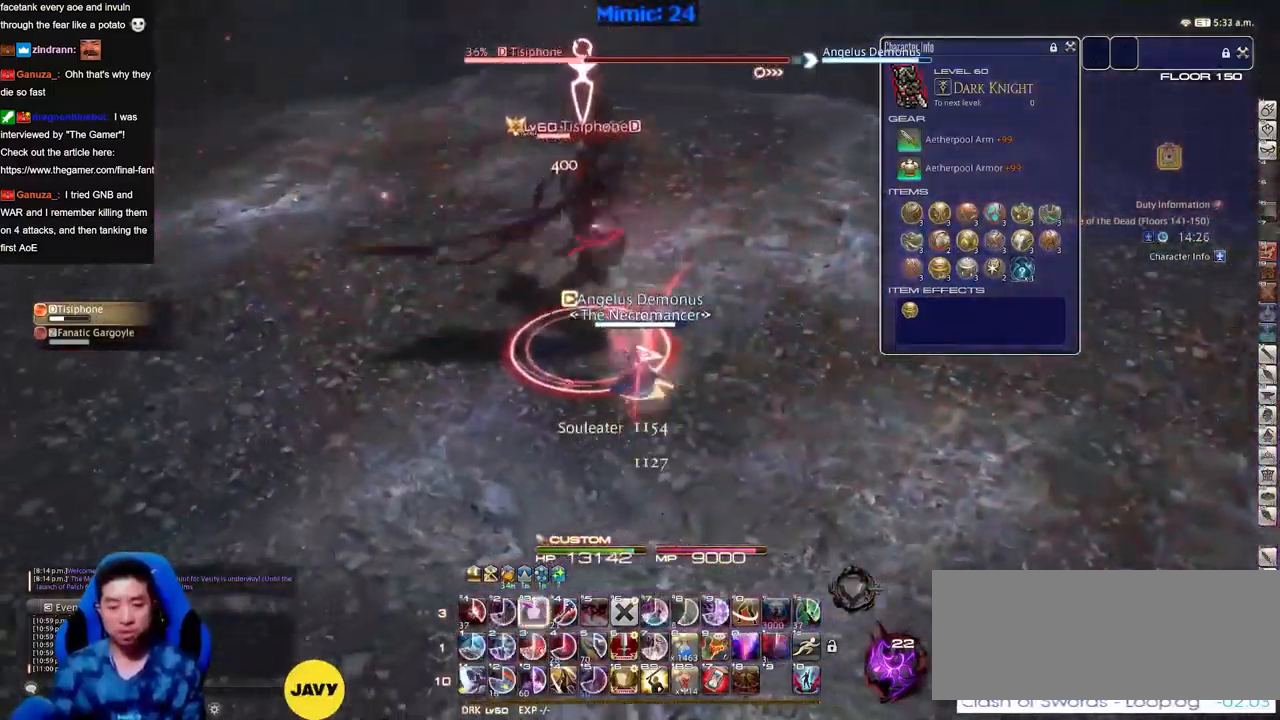
{"keys": [], "events": [[300, "w", "down"], [401, "a", "up"], [401, "w", "up"]]}
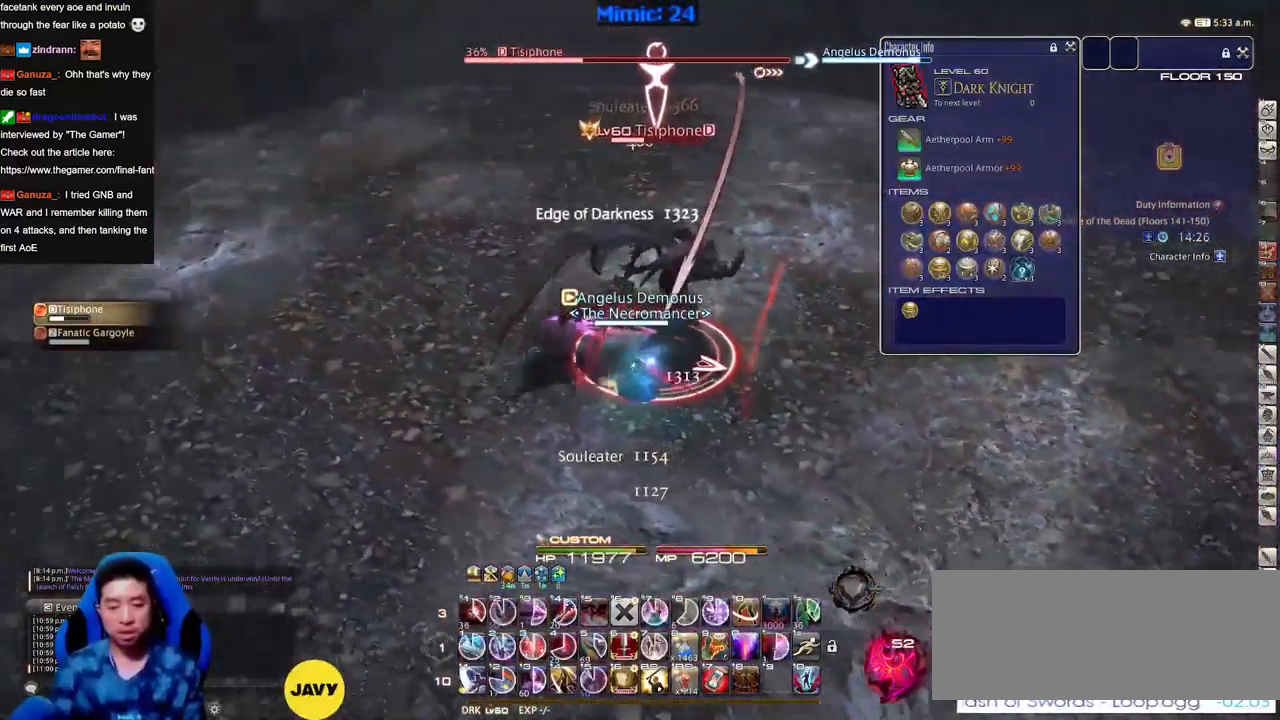
{"keys": [], "events": []}
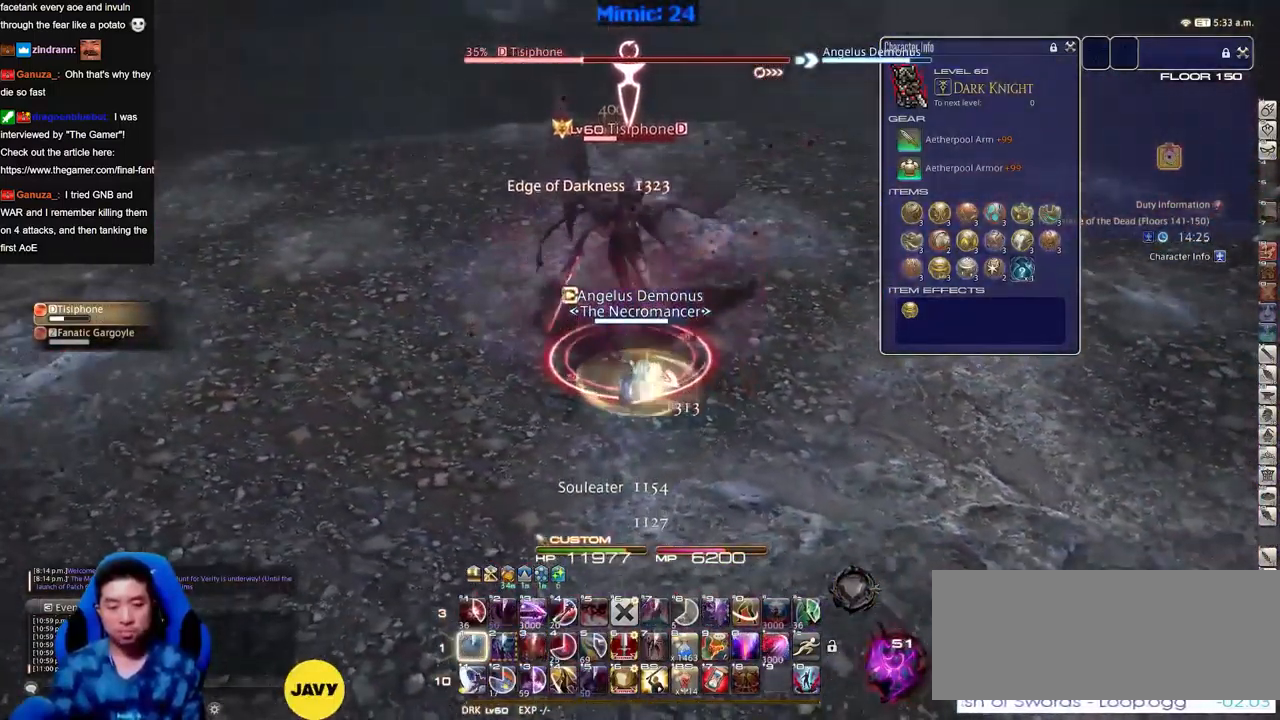
{"keys": ["s"], "events": [[17, "s", "down"]]}
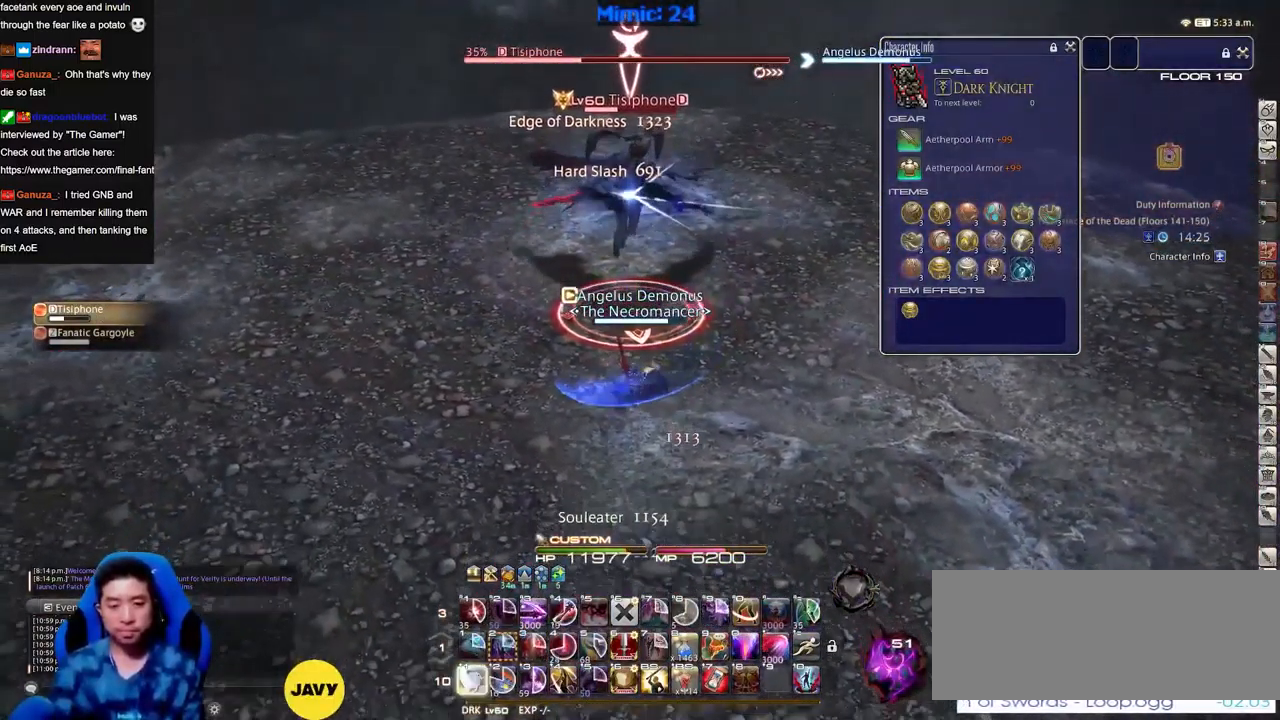
{"keys": ["a", "s"], "events": [[66, "p", "down"], [217, "a", "down"], [500, "p", "up"]]}